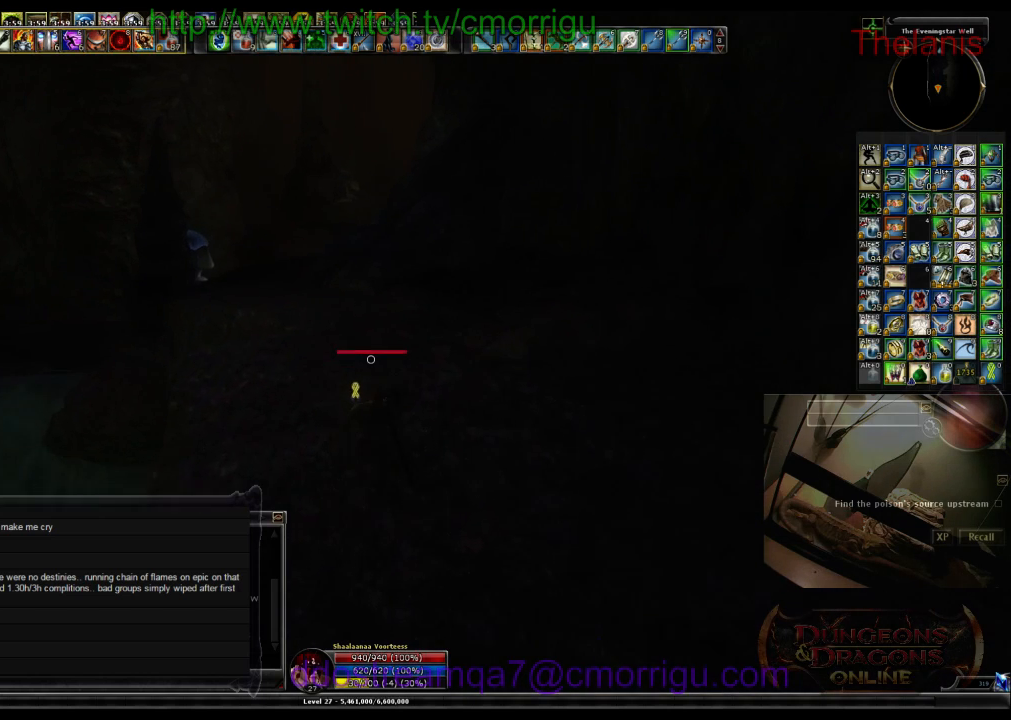
Gameplay with keyboard; each line is a JSON object with the keys held at the frame after it. "events" lists presses ("down") and releases ("up") of ".", "/", "0", "1", "2", "3", "4", "5", "6", "7", "8", "9", "a", "b", "backslash", "backspace", "c", "caps_lock", "comma", "ctrl_l", "ctrl_r", "d", "e", "equals", "escape", "f", "f1", "f10", "f11", "f12", "f2", "f3", "f4", "f5", "f6", "f7", "f8", "f9", "g", "h", "i", "j", "k", "l", "lbracket", "m", "minus", "n", "o", "p", "q", "quote", "r", "rbracket", "return", "s", "semicolon", "shift_l", "shift_r", "space", "t", "tab", "tilde", "u", "v", "w", "x", "y" and "z" between this image and that frame as [ms after this image, input, new state], when the widget could be followed in between. No other keys are recorded. Mouse input is not recorded.
{"keys": ["w"], "events": []}
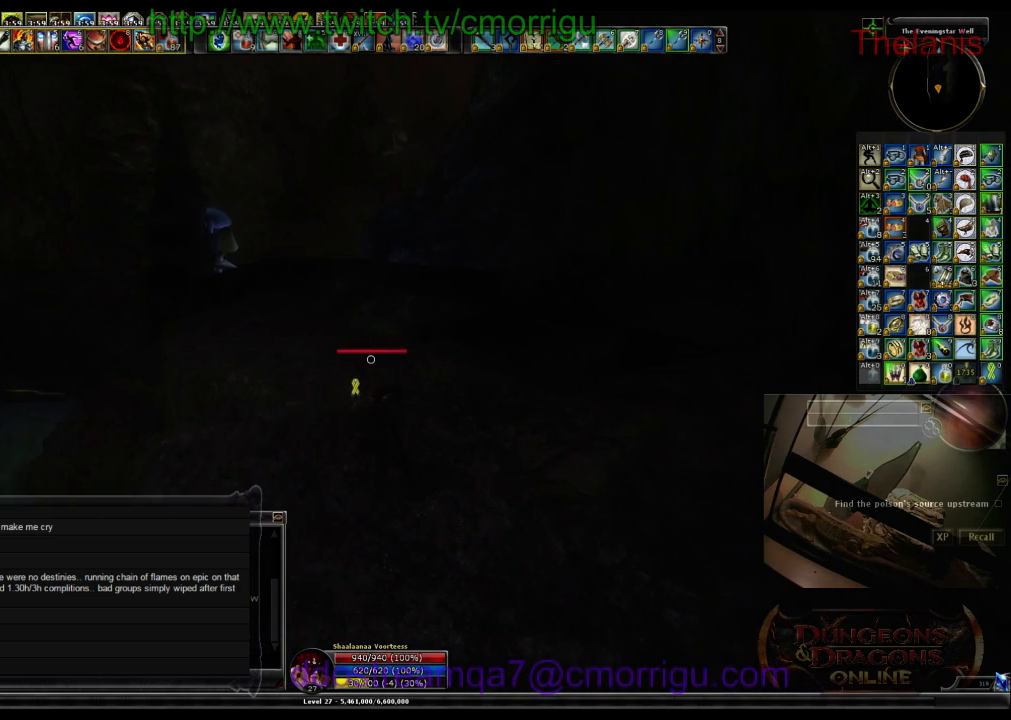
{"keys": ["w"], "events": [[233, "space", "down"], [433, "space", "up"]]}
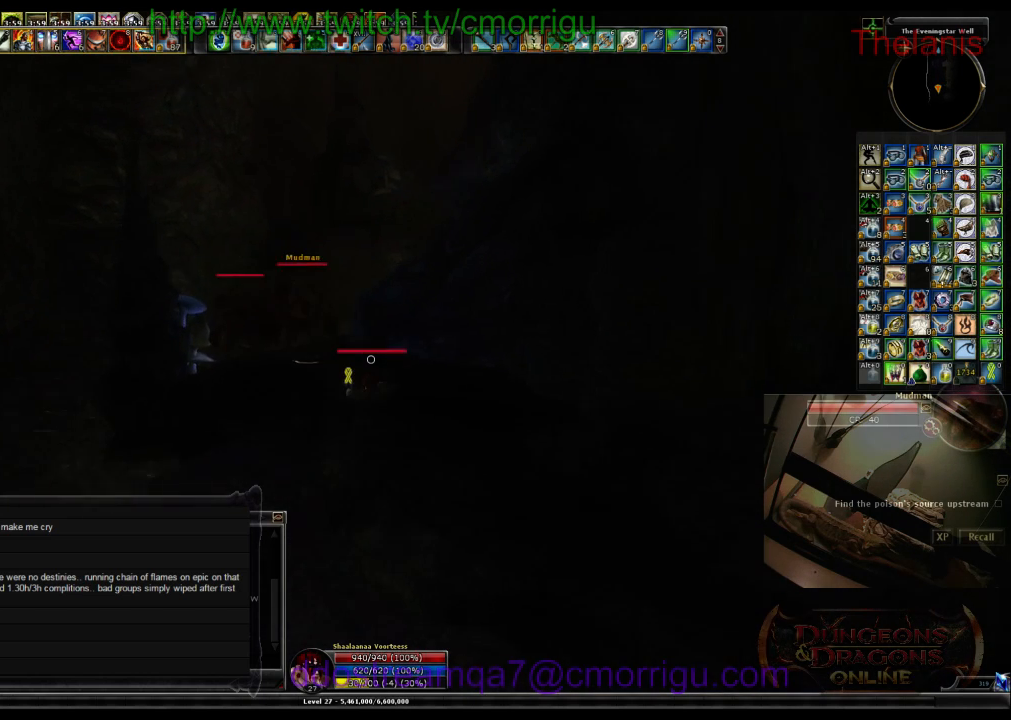
{"keys": ["w"], "events": []}
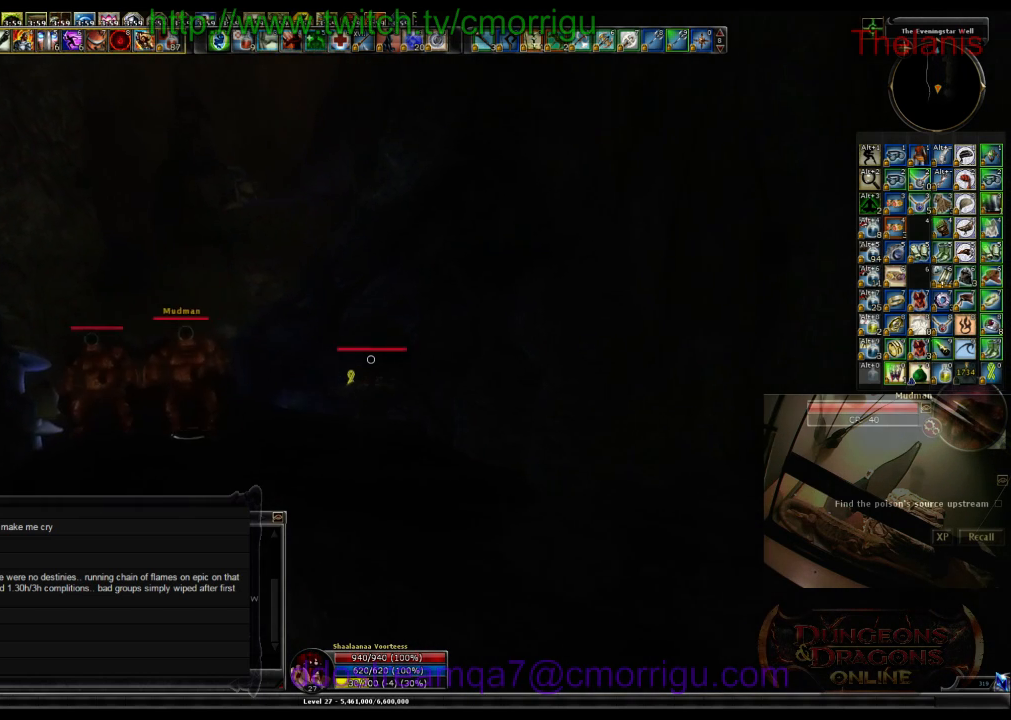
{"keys": ["w"], "events": []}
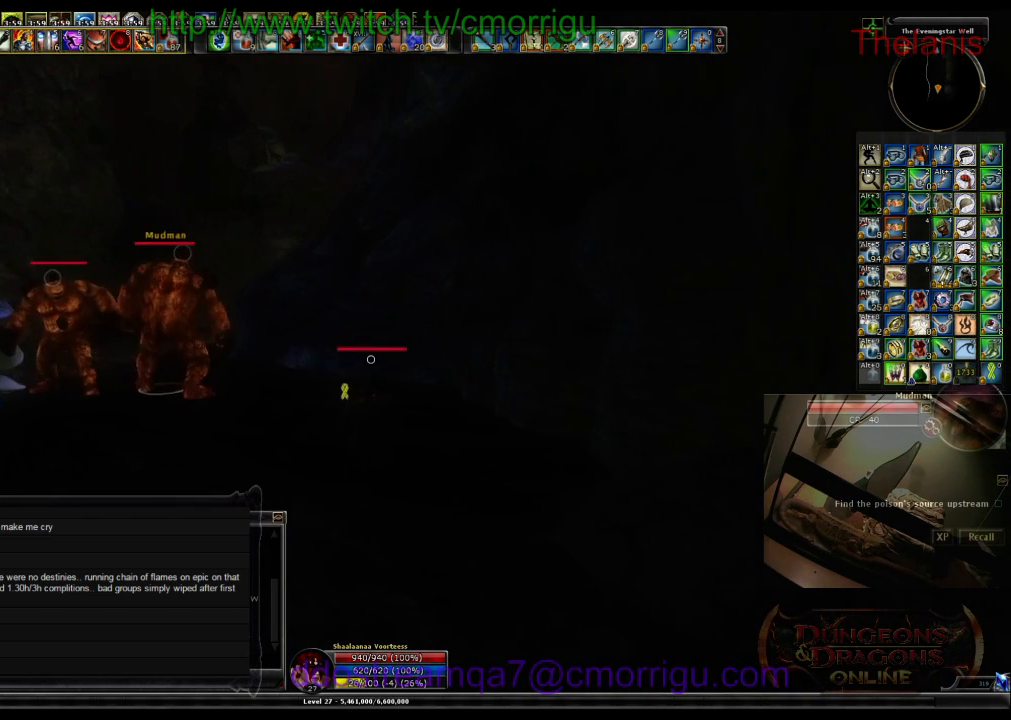
{"keys": ["w"], "events": []}
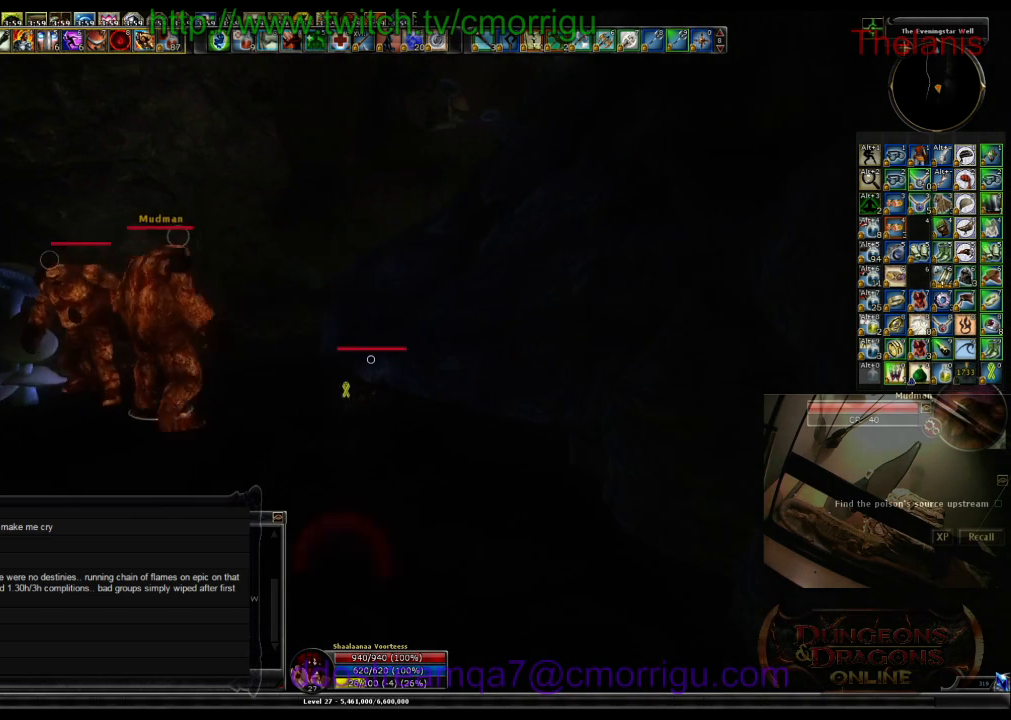
{"keys": ["w"], "events": [[66, "space", "down"], [366, "space", "up"]]}
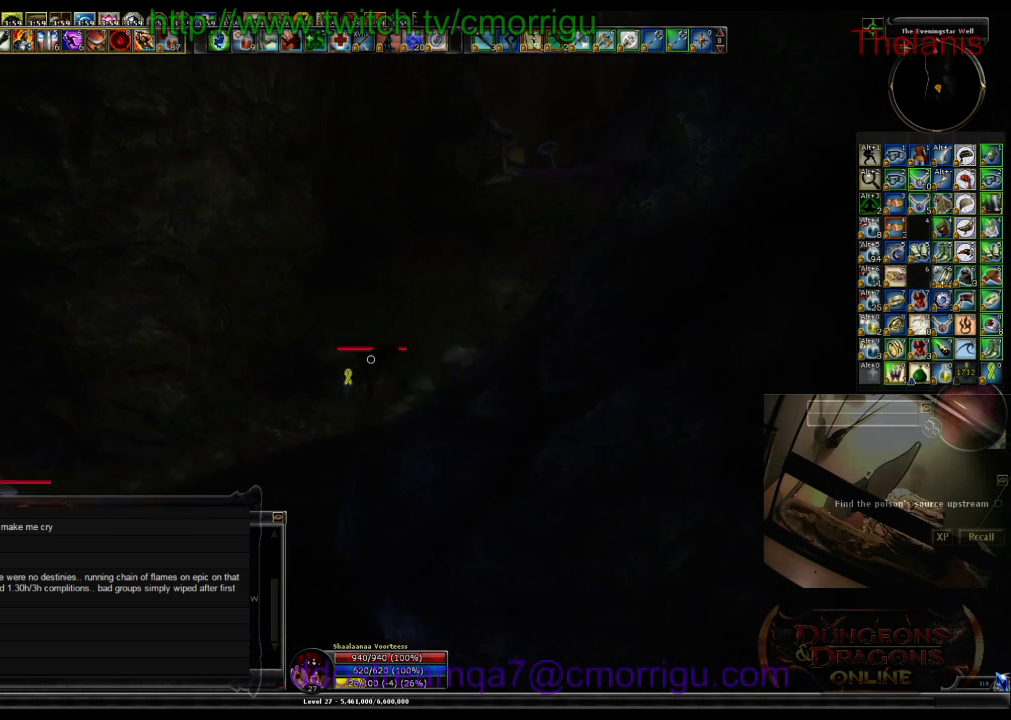
{"keys": ["w"], "events": []}
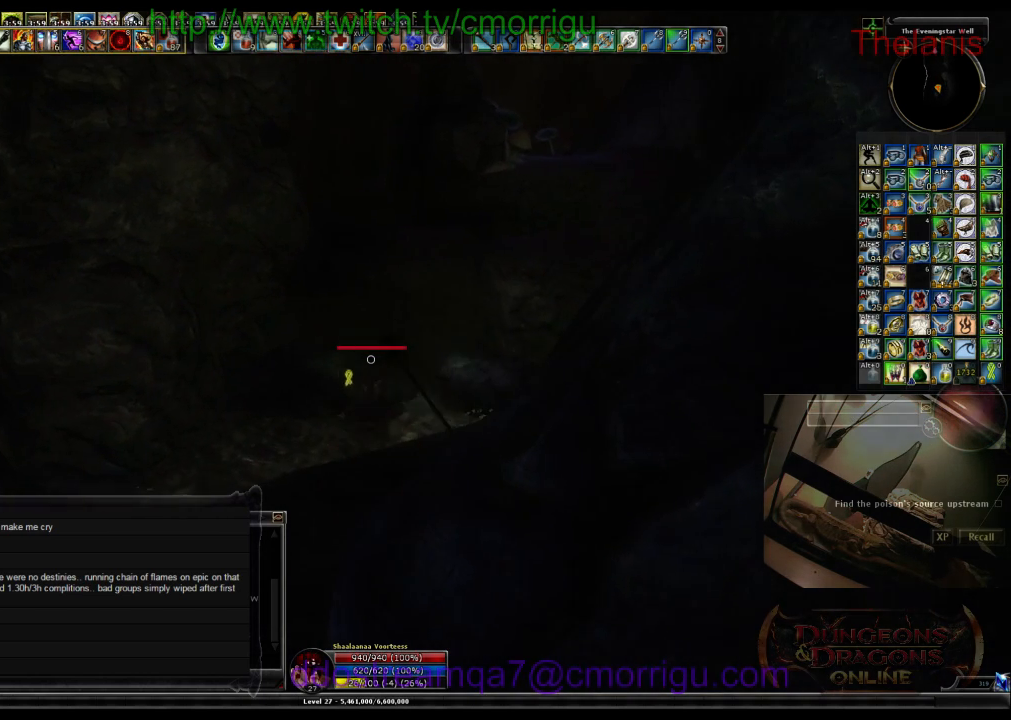
{"keys": ["w"], "events": []}
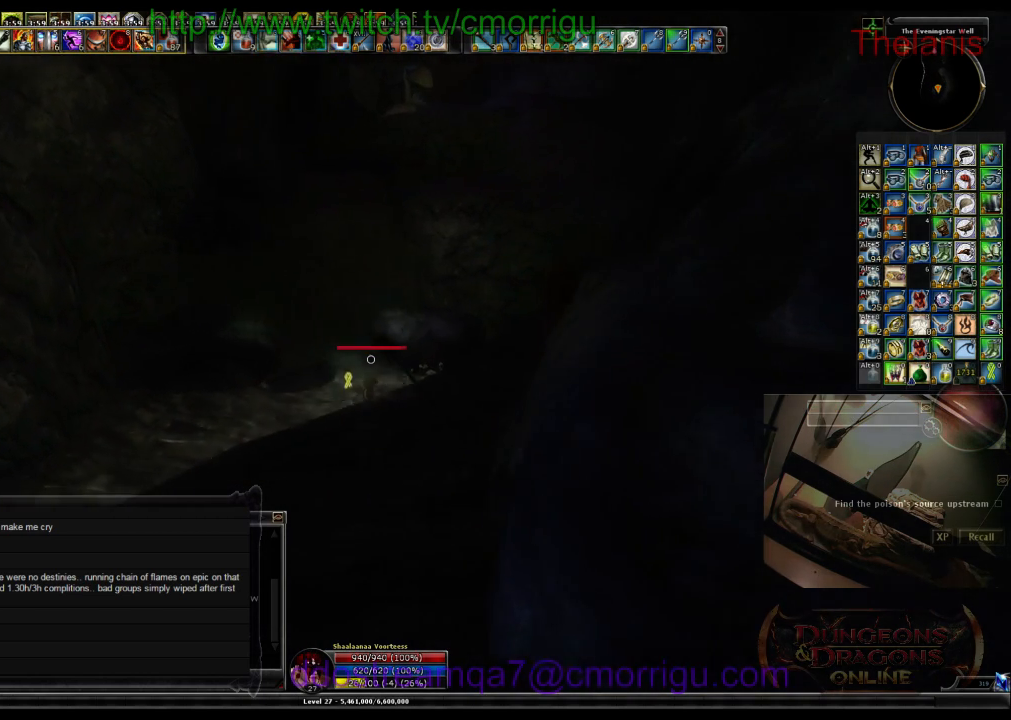
{"keys": ["w"], "events": []}
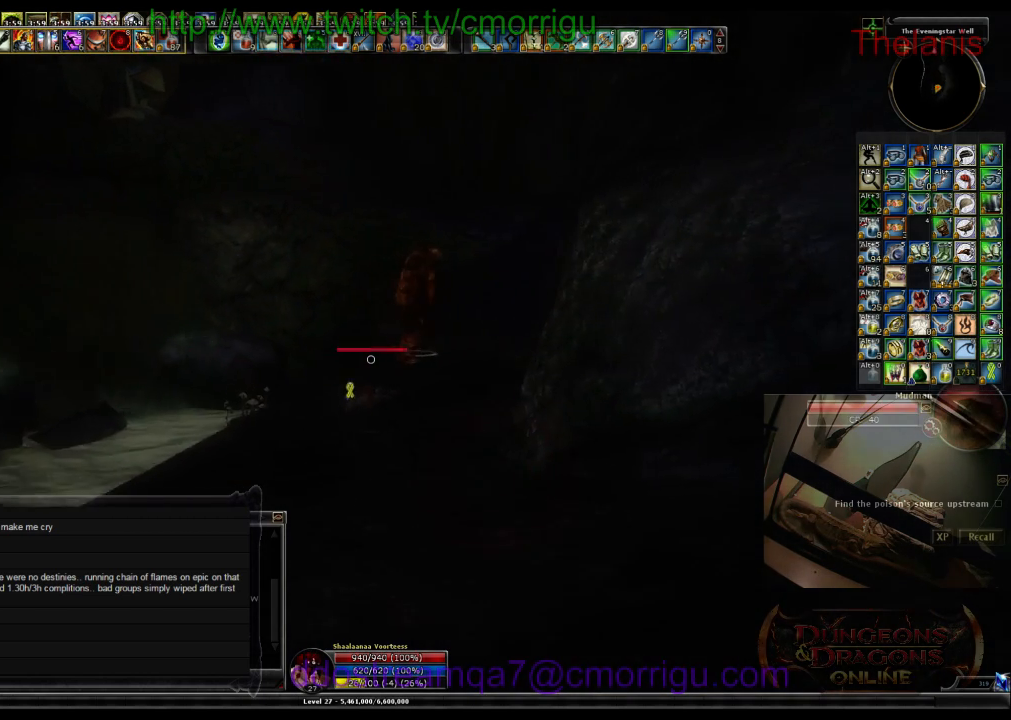
{"keys": ["space", "w"], "events": [[433, "space", "down"]]}
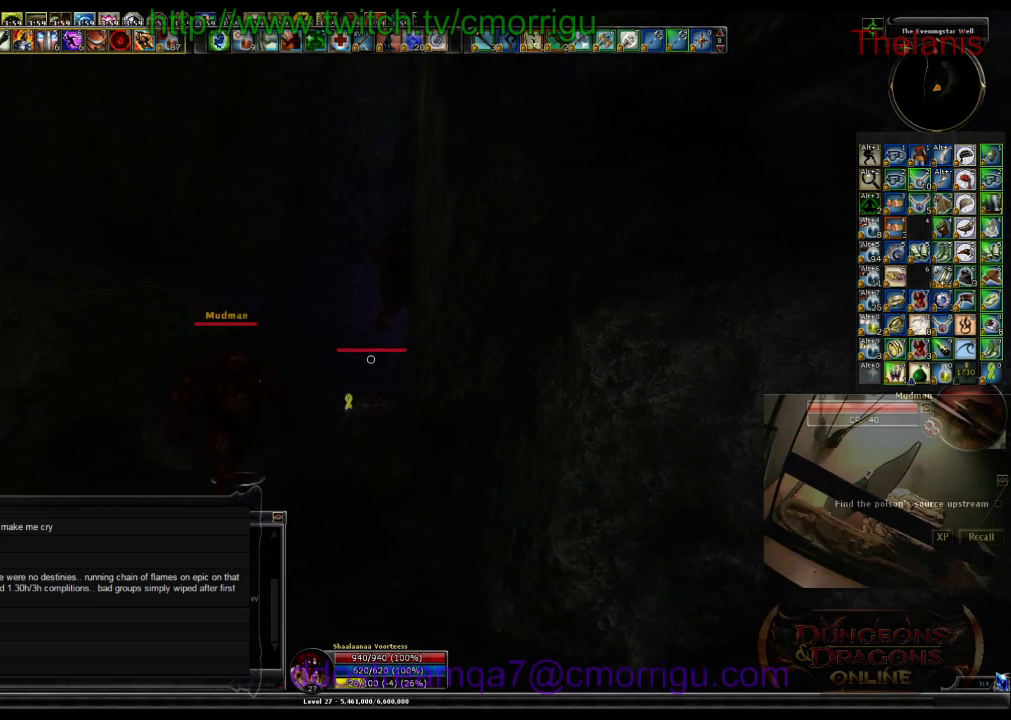
{"keys": ["w"], "events": [[233, "space", "up"]]}
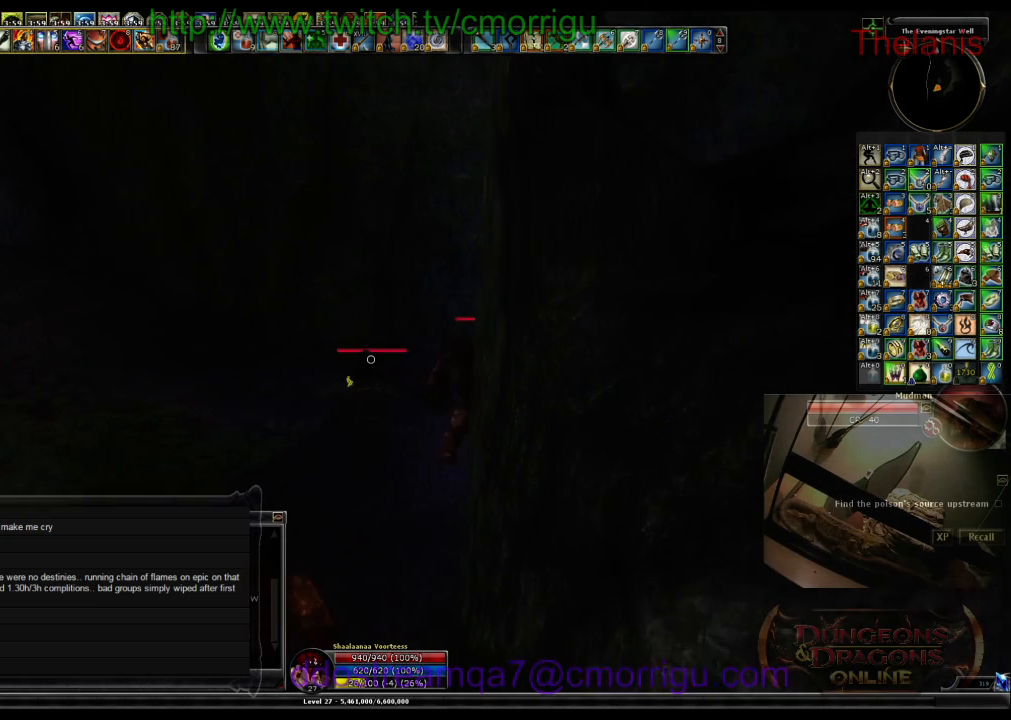
{"keys": ["w"], "events": []}
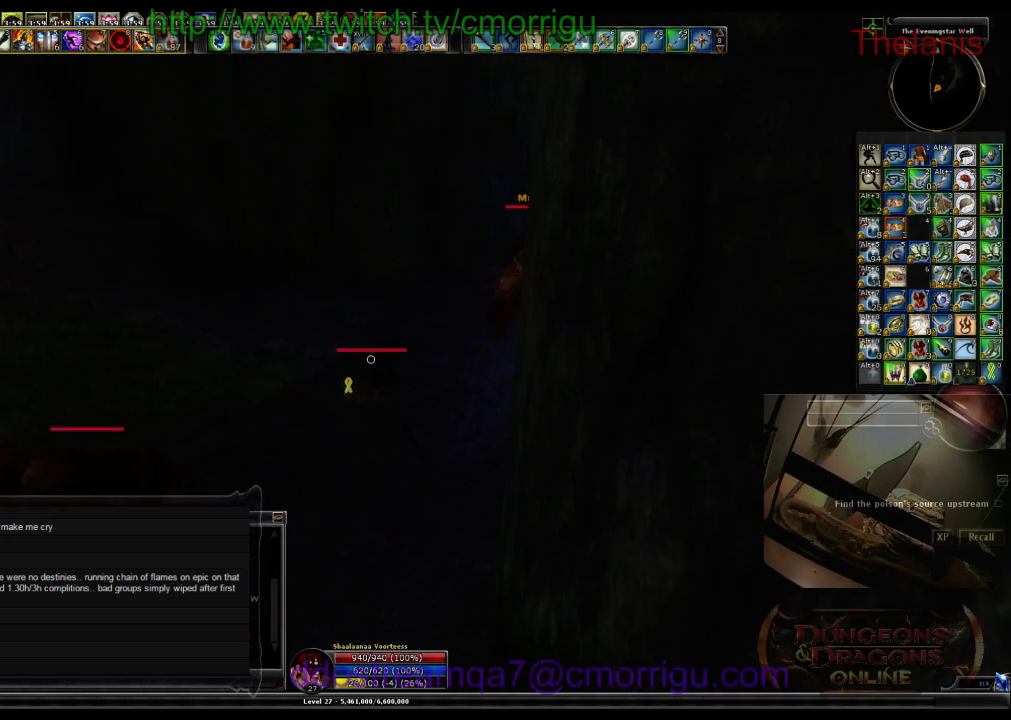
{"keys": ["w"], "events": [[266, "space", "down"], [500, "space", "up"]]}
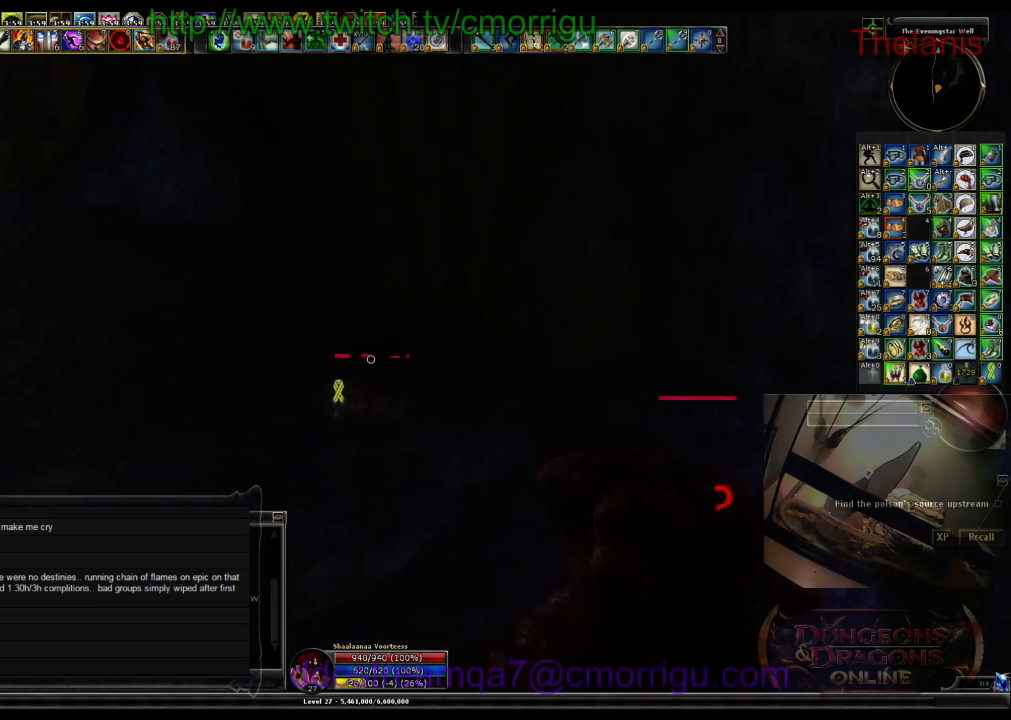
{"keys": ["w"], "events": []}
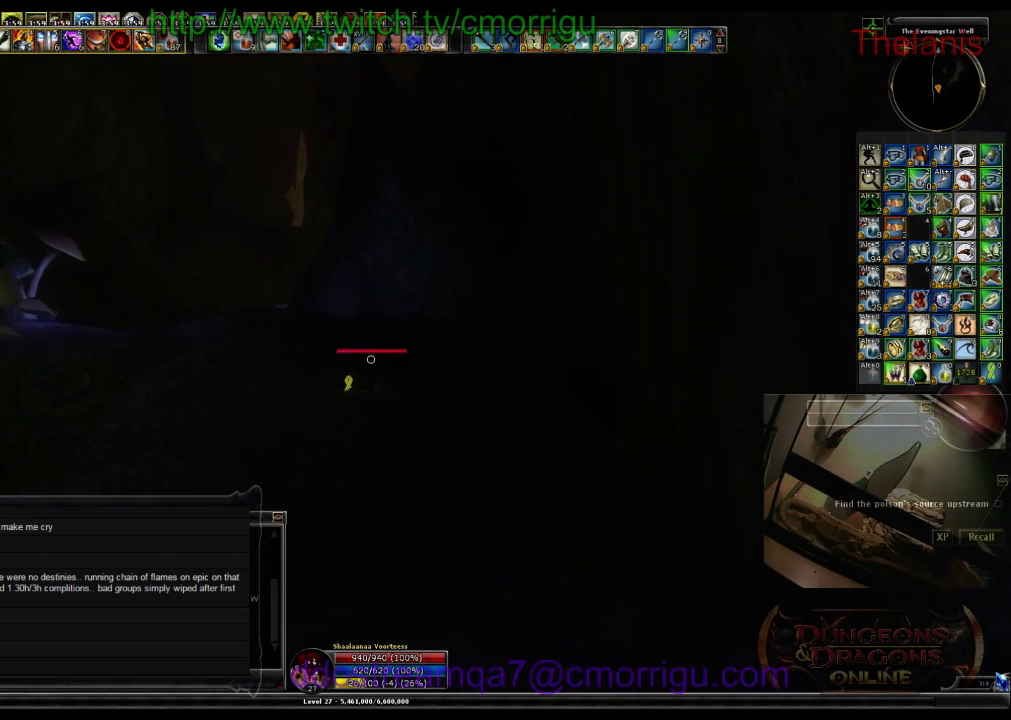
{"keys": ["w"], "events": []}
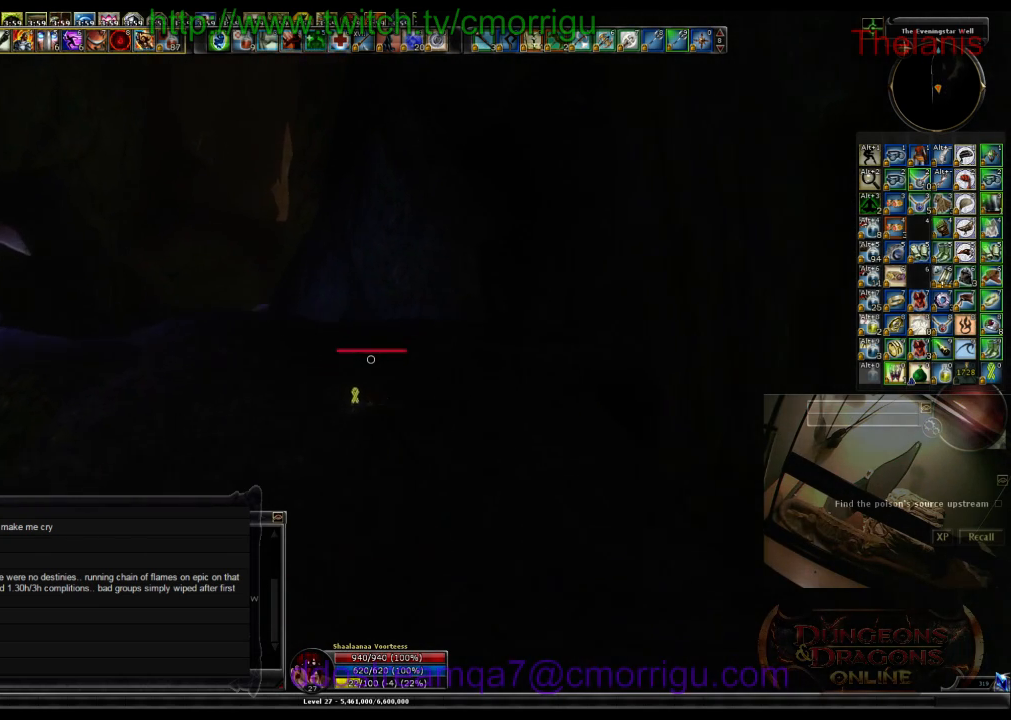
{"keys": ["w"], "events": []}
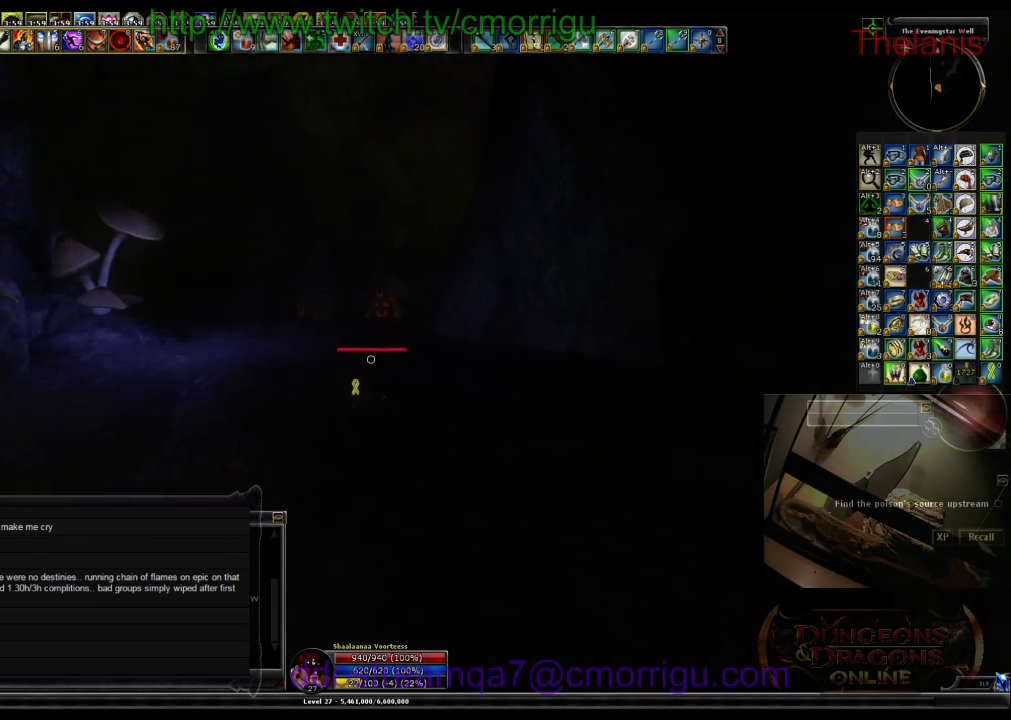
{"keys": ["w"], "events": []}
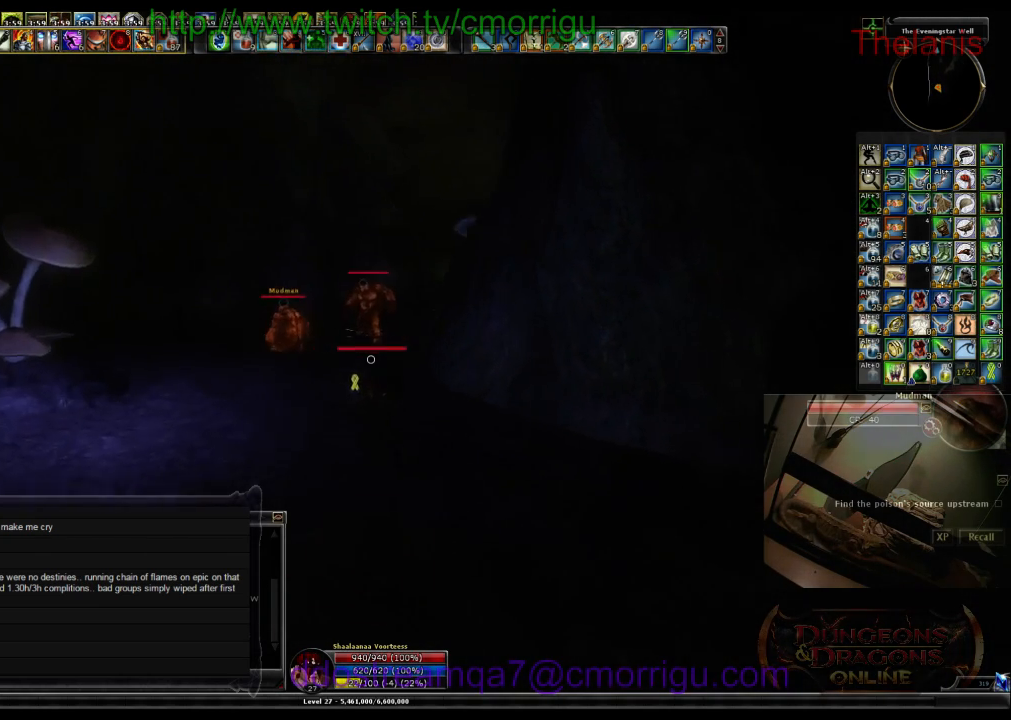
{"keys": ["w"], "events": [[33, "a", "down"], [266, "a", "up"]]}
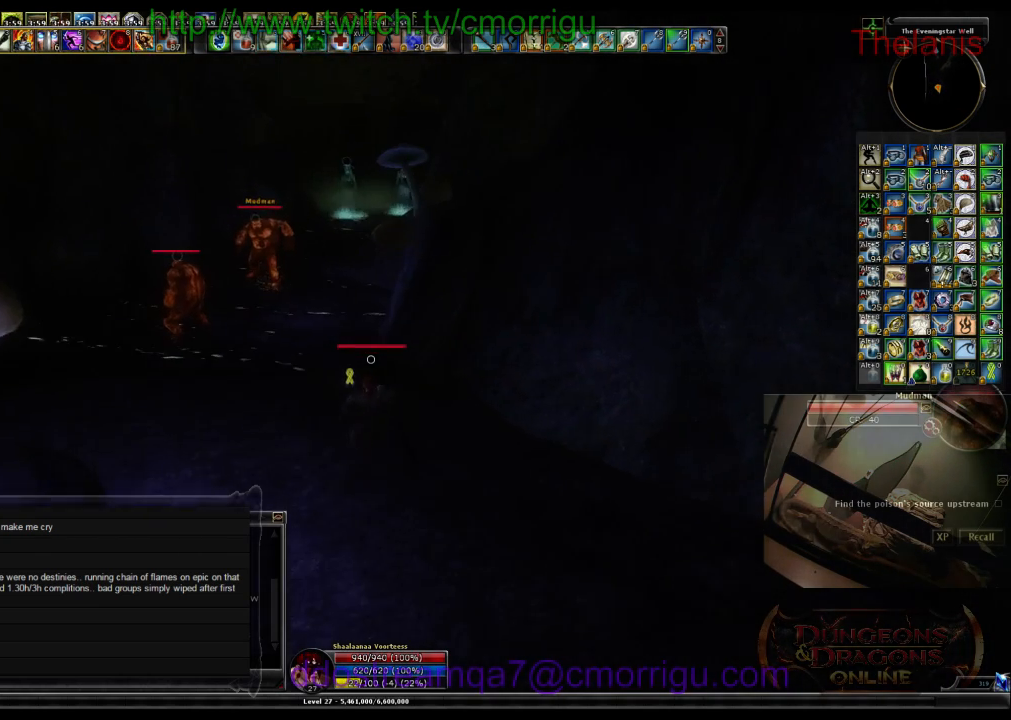
{"keys": ["w"], "events": []}
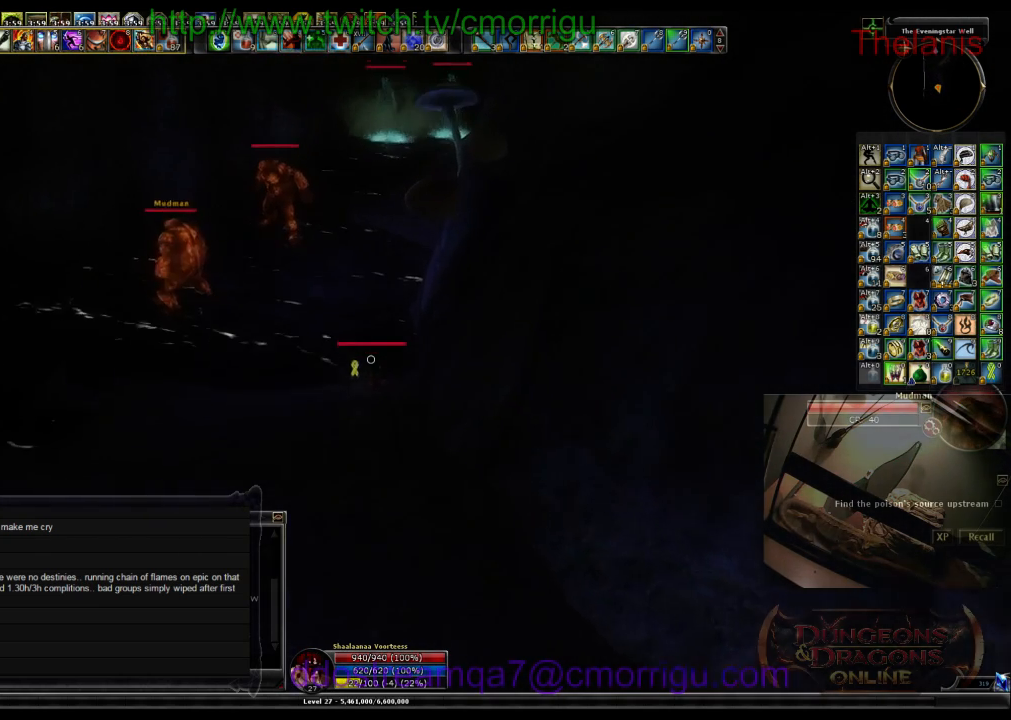
{"keys": ["space", "w"], "events": [[400, "space", "down"]]}
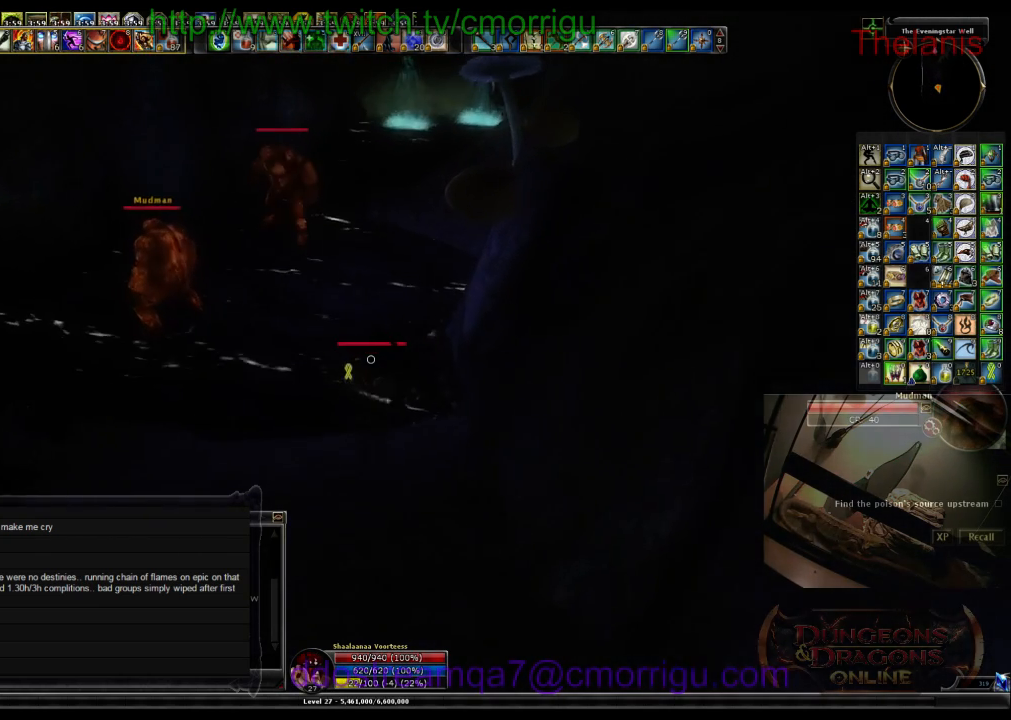
{"keys": ["w"], "events": [[300, "space", "up"]]}
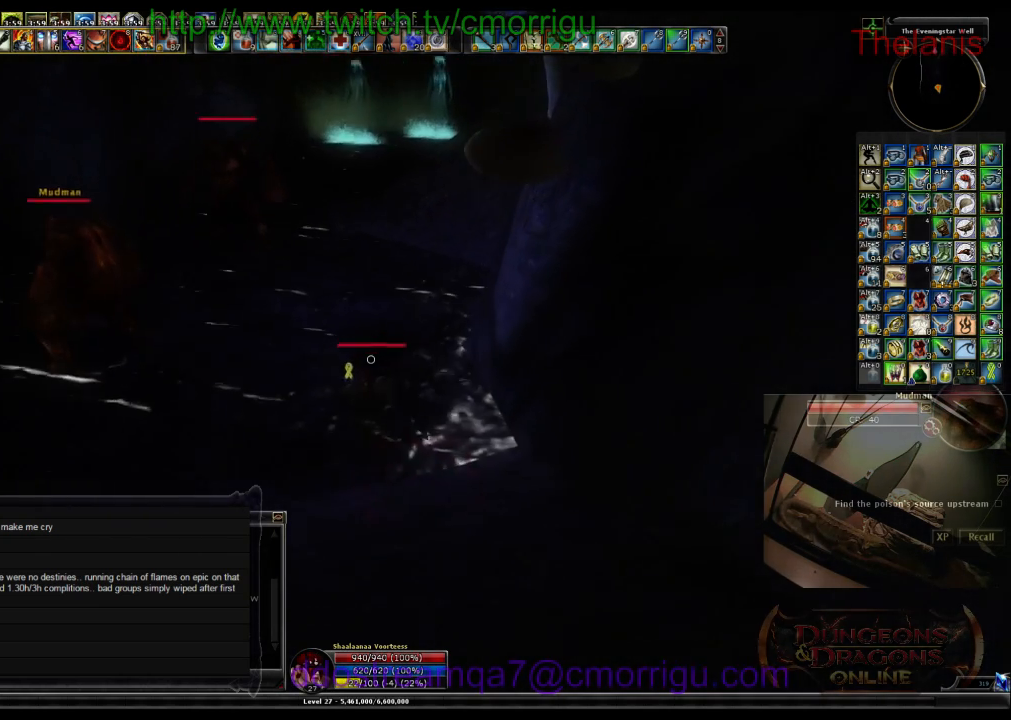
{"keys": ["w"], "events": [[166, "space", "down"], [500, "space", "up"]]}
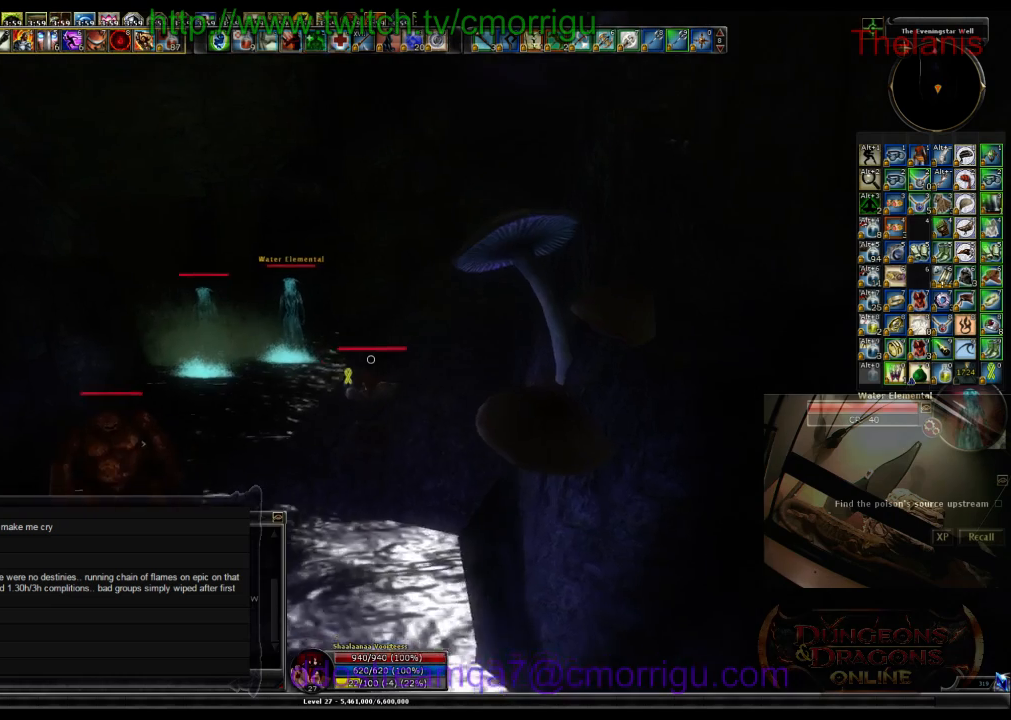
{"keys": ["w"], "events": []}